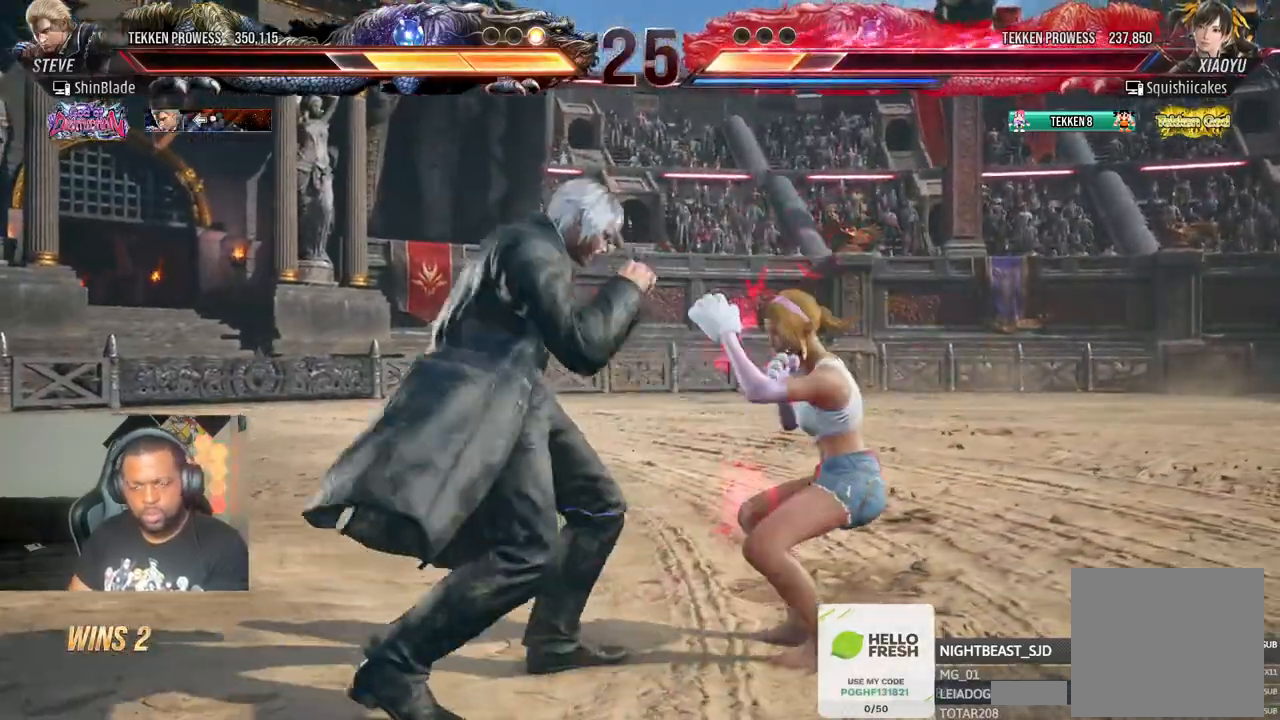
Gameplay with a controller (PlayStation layout); each line is a JSON object with the inputs held at the frame after it (dt_ms = milliseconds from this image to that frame). "events" lists button and stick changes between this image and that frame as [ms after this image, input, new state], when the widget could be followed in between. Not read: CROSS.
{"dt_ms": 500, "buttons": ["SQUARE", "DPAD_LEFT"], "left_stick": "center", "right_stick": "center", "events": [[50, "DPAD_RIGHT", "up"], [100, "DPAD_LEFT", "down"], [133, "SQUARE", "up"], [200, "SQUARE", "down"], [283, "SQUARE", "up"], [317, "SQUARE", "down"]]}
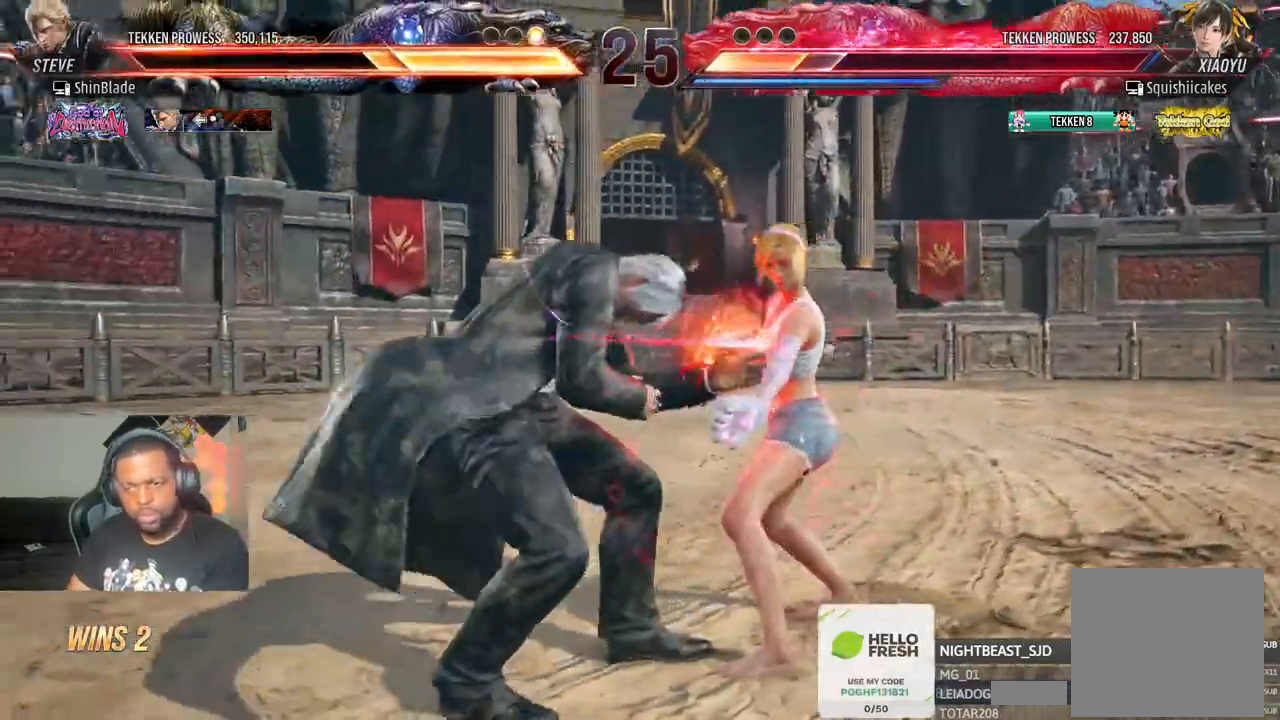
{"dt_ms": 1000, "buttons": ["DPAD_LEFT"], "left_stick": "center", "right_stick": "center"}
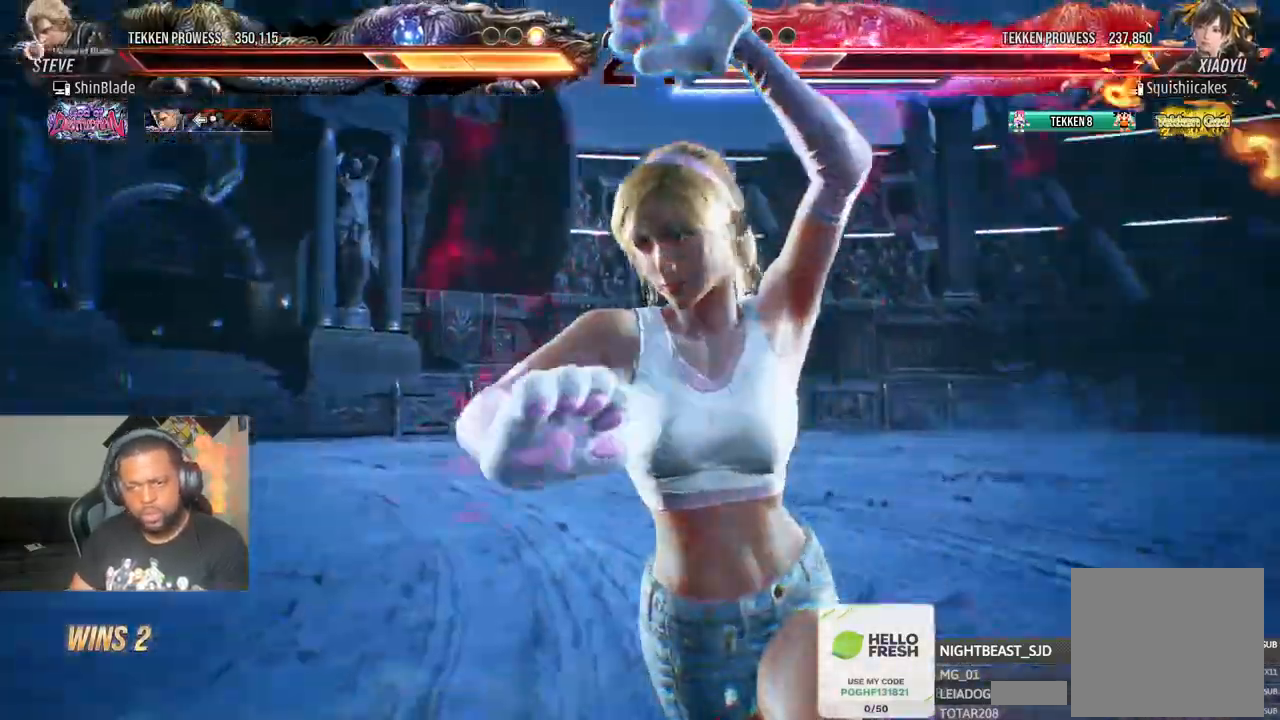
{"dt_ms": 1000, "buttons": ["DPAD_LEFT"], "left_stick": "center", "right_stick": "center", "events": [[783, "SQUARE", "down"], [867, "SQUARE", "up"], [950, "SQUARE", "down"], [983, "SQUARE", "up"]]}
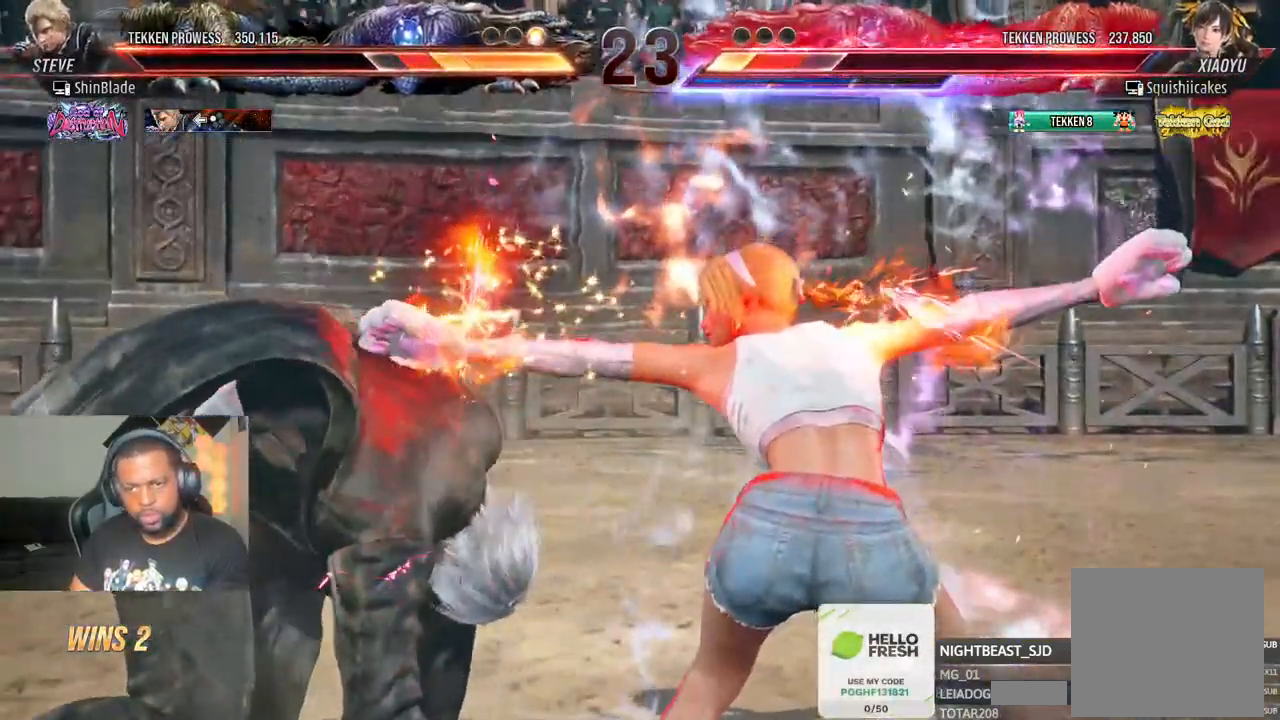
{"dt_ms": 500, "buttons": [], "left_stick": "center", "right_stick": "center", "events": [[50, "SQUARE", "down"], [267, "SQUARE", "up"], [283, "DPAD_LEFT", "up"], [383, "DPAD_LEFT", "down"], [467, "DPAD_LEFT", "up"]]}
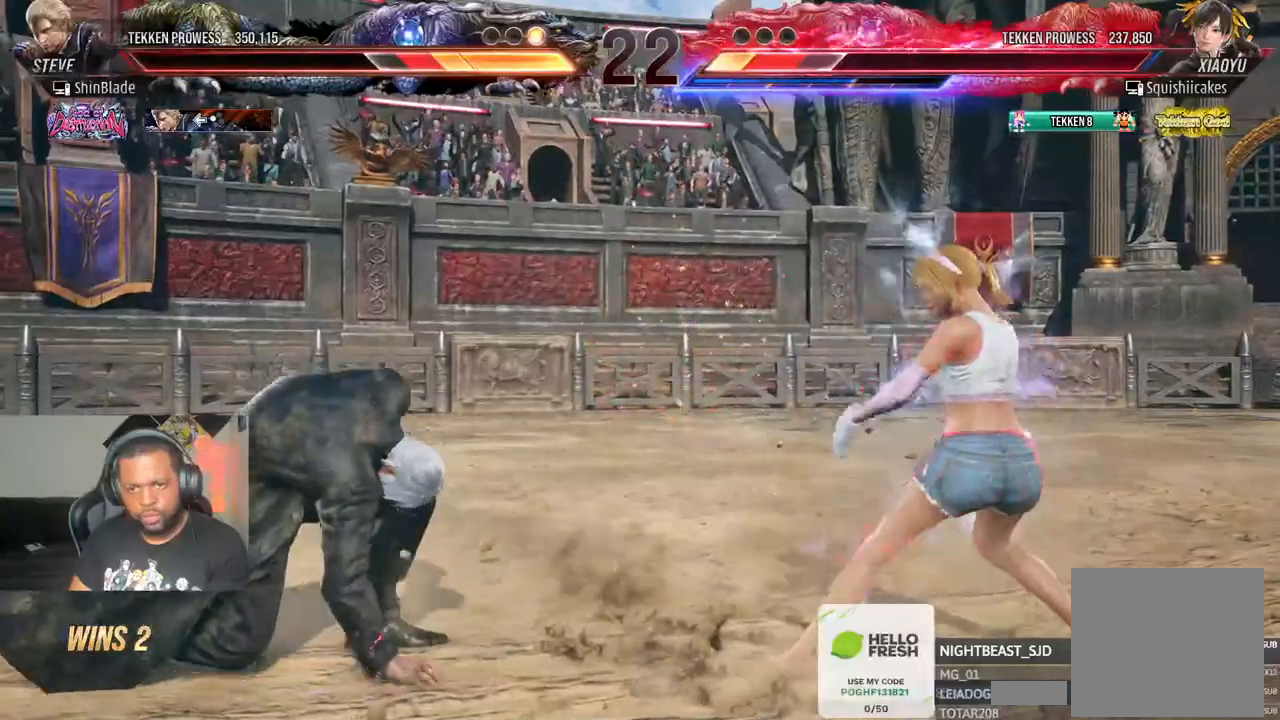
{"dt_ms": 500, "buttons": ["DPAD_LEFT"], "left_stick": "center", "right_stick": "center", "events": [[50, "DPAD_LEFT", "down"], [233, "CIRCLE", "down"], [317, "CIRCLE", "up"]]}
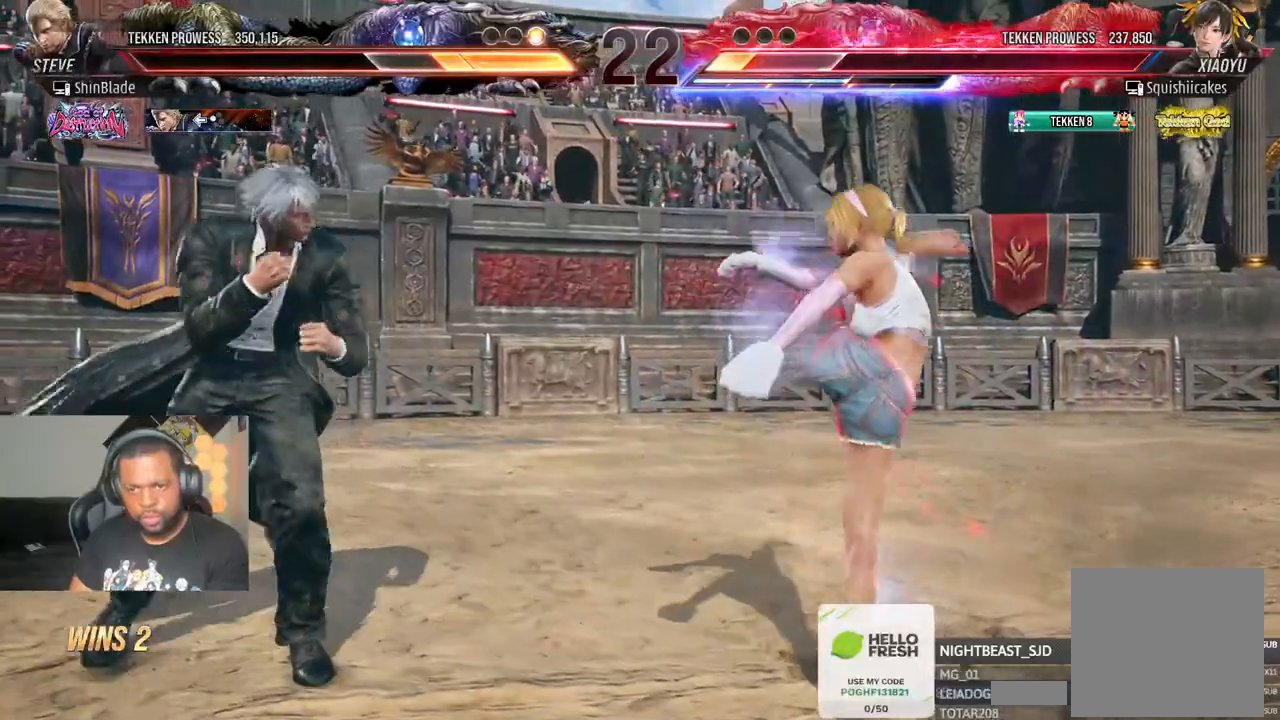
{"dt_ms": 500, "buttons": ["SQUARE", "TRIANGLE"], "left_stick": "center", "right_stick": "center", "events": [[50, "TRIANGLE", "down"], [133, "SQUARE", "down"], [383, "SQUARE", "up"], [417, "SQUARE", "down"], [450, "DPAD_LEFT", "up"]]}
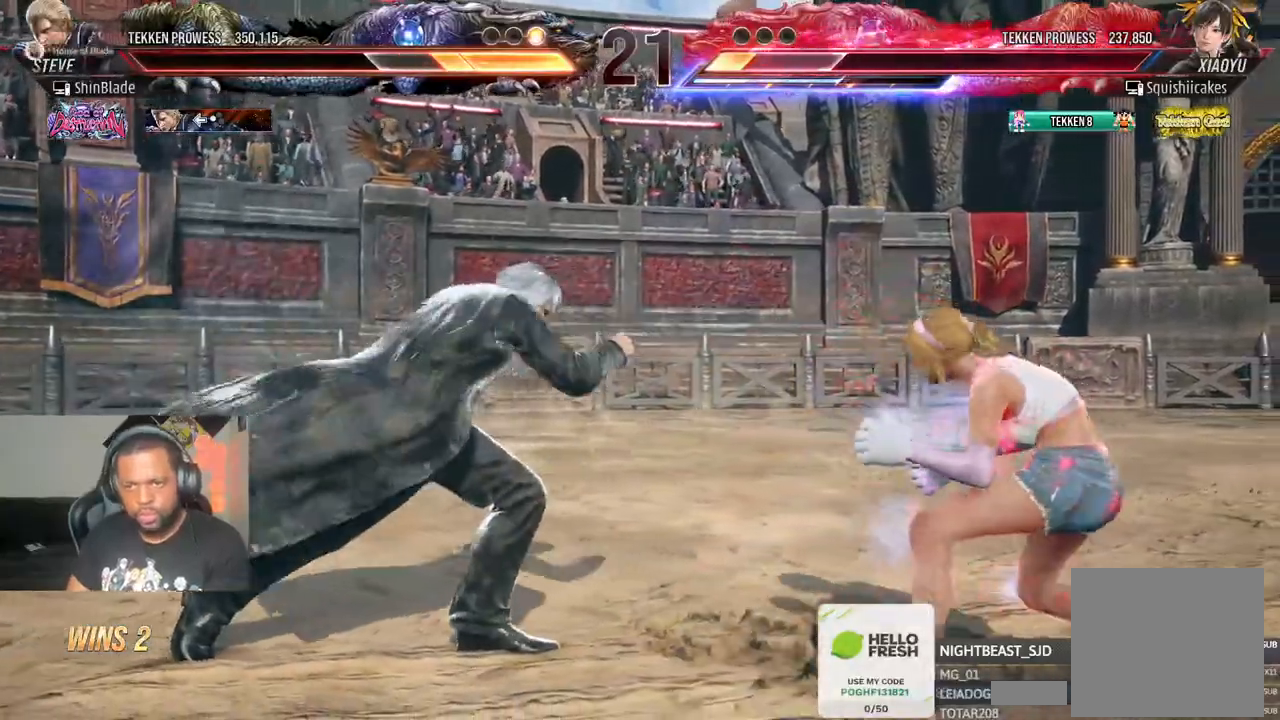
{"dt_ms": 500, "buttons": ["SQUARE", "DPAD_RIGHT"], "left_stick": "center", "right_stick": "center", "events": [[50, "SQUARE", "up"], [67, "TRIANGLE", "up"], [233, "SQUARE", "down"], [250, "TRIANGLE", "down"], [300, "SQUARE", "up"], [317, "TRIANGLE", "up"], [367, "SQUARE", "down"], [367, "TRIANGLE", "down"], [417, "SQUARE", "up"], [417, "TRIANGLE", "up"], [467, "TRIANGLE", "down"], [483, "SQUARE", "down"], [500, "DPAD_RIGHT", "down"], [500, "TRIANGLE", "up"]]}
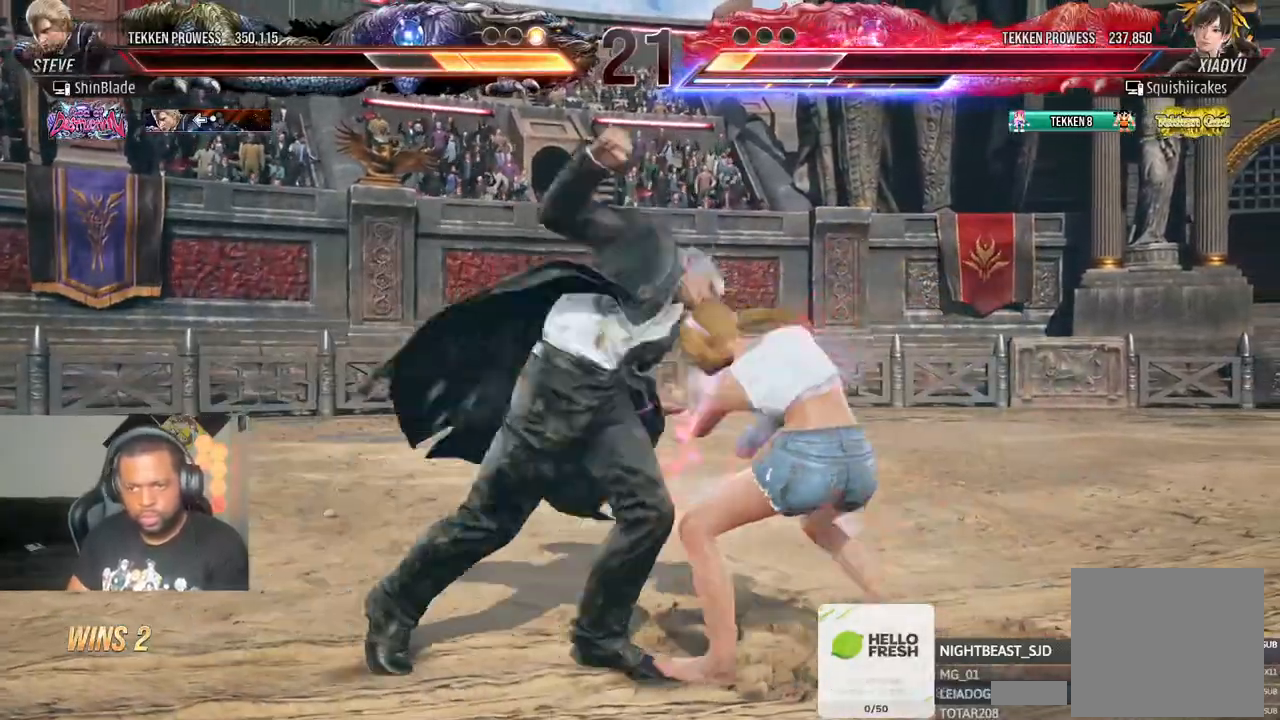
{"dt_ms": 500, "buttons": ["CIRCLE"], "left_stick": "center", "right_stick": "center", "events": [[17, "SQUARE", "up"], [50, "DPAD_DOWN", "down"], [50, "SQUARE", "down"], [50, "TRIANGLE", "down"], [117, "SQUARE", "up"], [117, "TRIANGLE", "up"], [167, "SQUARE", "down"], [167, "TRIANGLE", "down"], [200, "DPAD_DOWN", "up"], [217, "SQUARE", "up"], [217, "TRIANGLE", "up"], [417, "DPAD_RIGHT", "up"], [483, "CIRCLE", "down"]]}
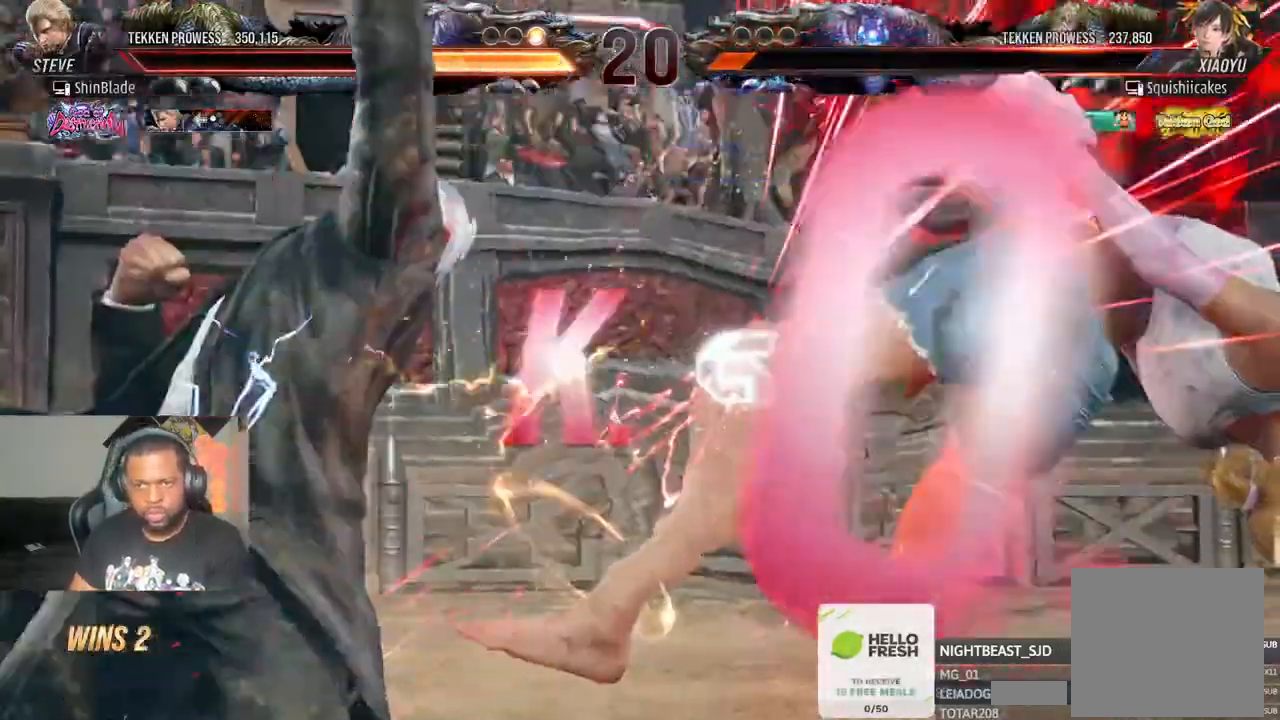
{"dt_ms": 1000, "buttons": [], "left_stick": "center", "right_stick": "center", "events": [[33, "CIRCLE", "up"], [217, "SQUARE", "down"], [217, "TRIANGLE", "down"], [283, "SQUARE", "up"], [283, "TRIANGLE", "up"], [400, "SQUARE", "down"], [400, "TRIANGLE", "down"], [467, "SQUARE", "up"], [467, "TRIANGLE", "up"]]}
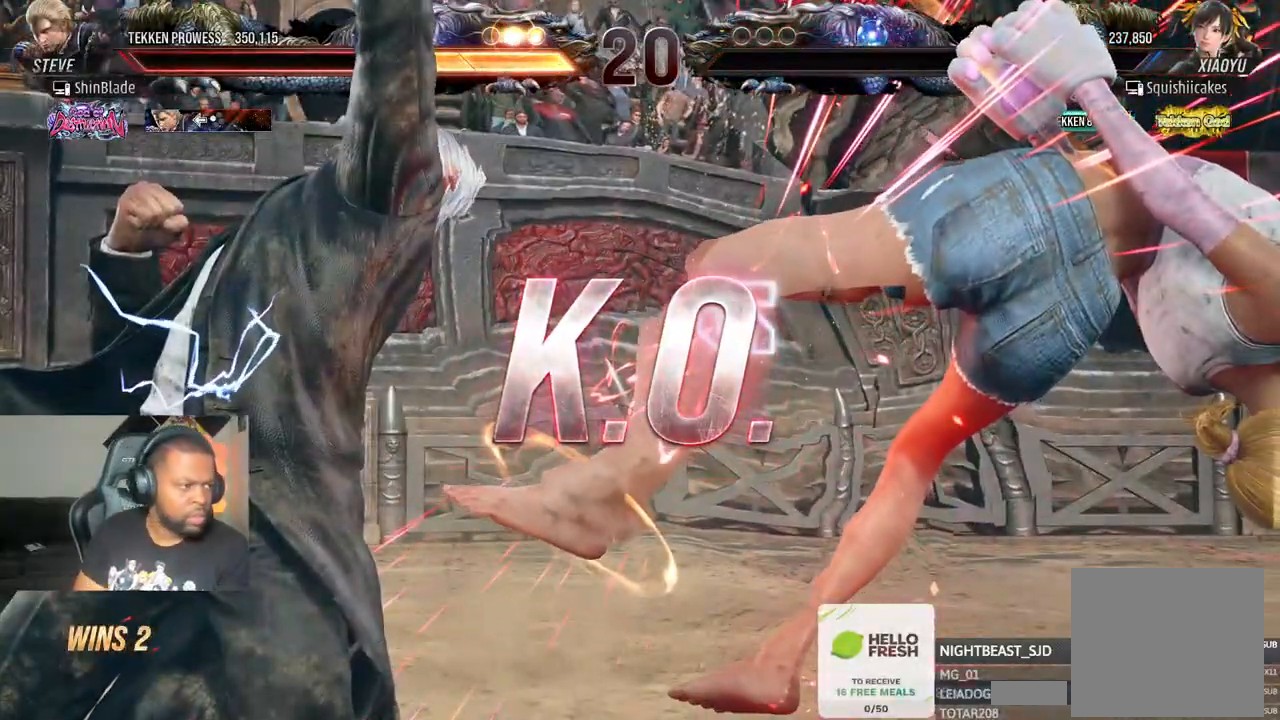
{"dt_ms": 500, "buttons": [], "left_stick": "center", "right_stick": "center", "events": []}
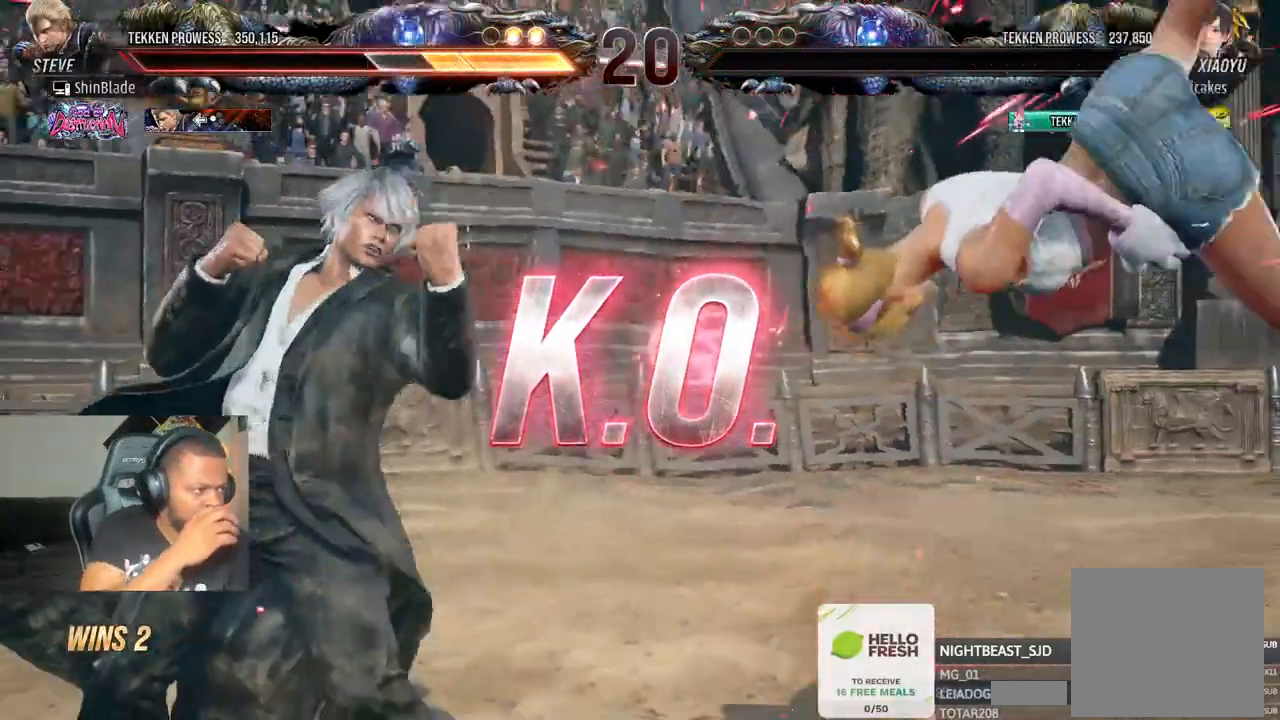
{"dt_ms": 500, "buttons": [], "left_stick": "center", "right_stick": "center"}
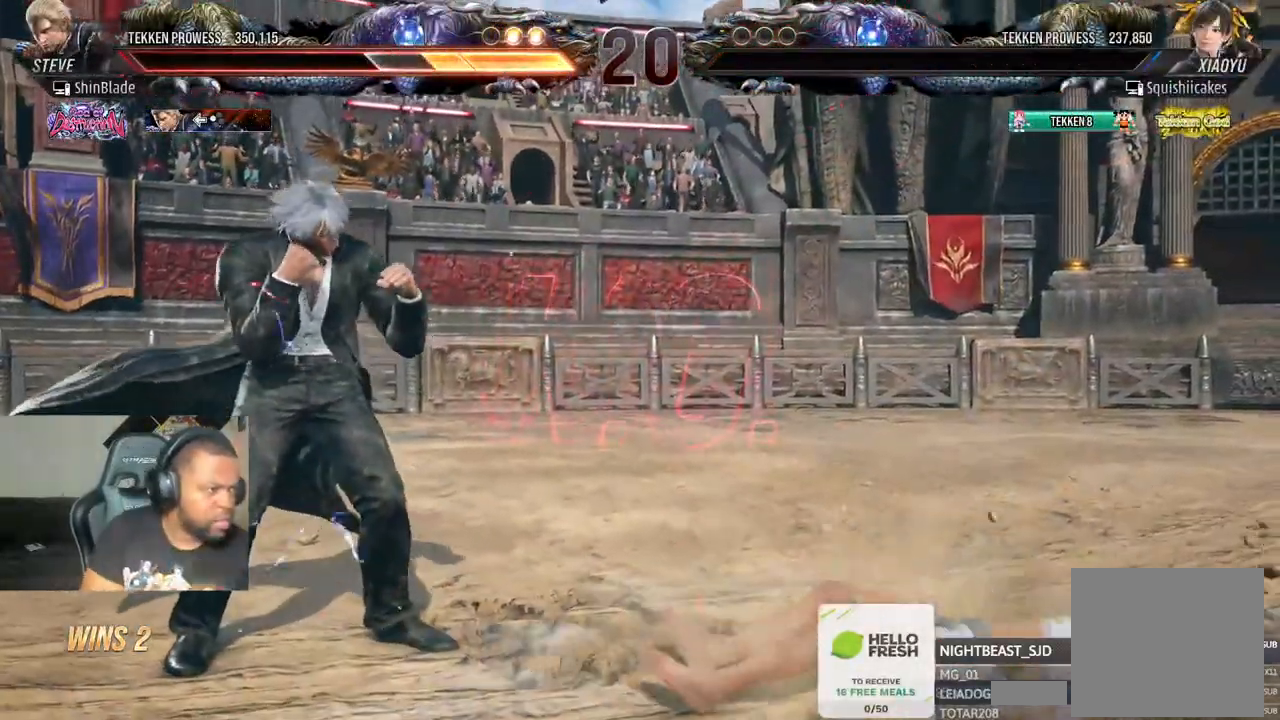
{"dt_ms": 500, "buttons": [], "left_stick": "center", "right_stick": "center", "events": []}
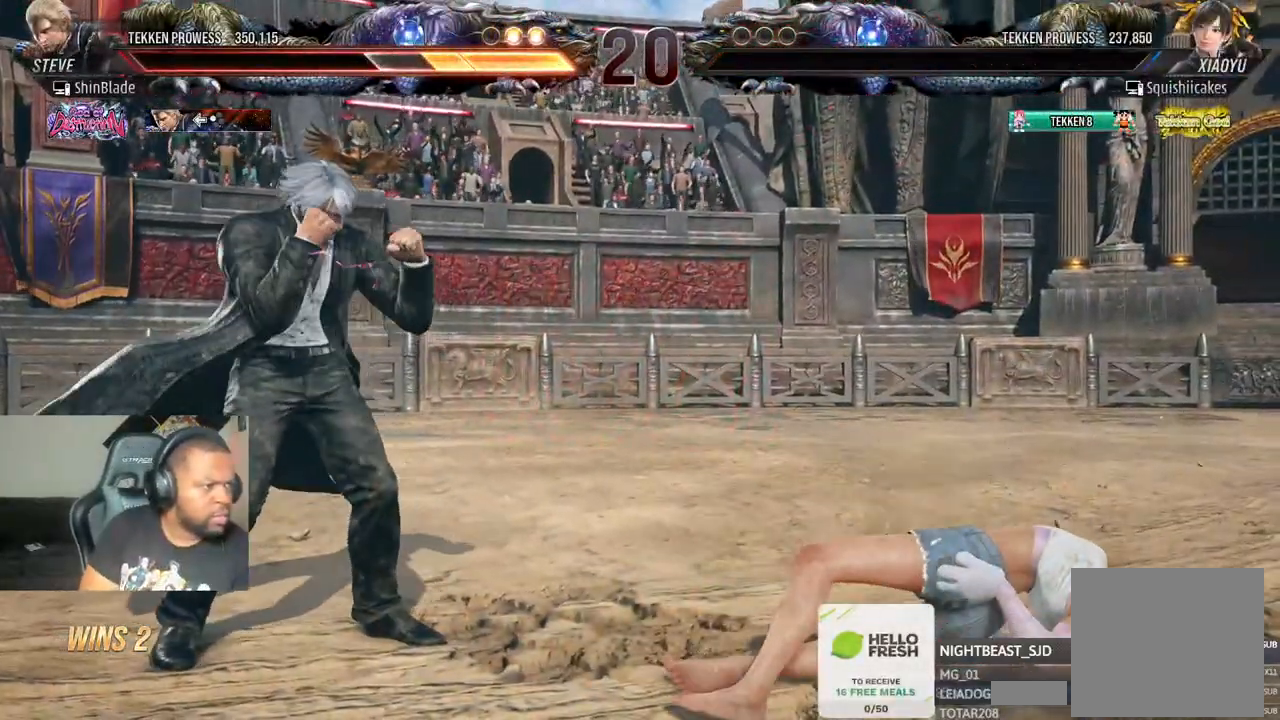
{"dt_ms": 500, "buttons": [], "left_stick": "center", "right_stick": "center", "events": []}
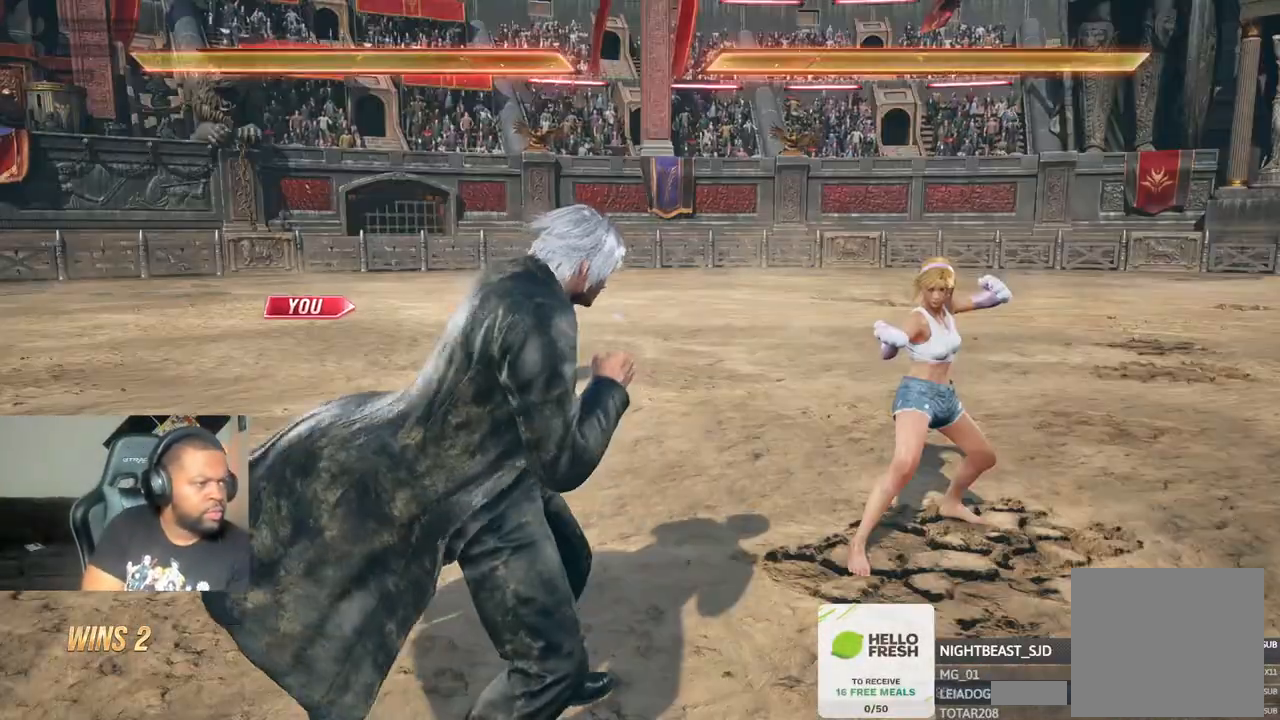
{"dt_ms": 500, "buttons": [], "left_stick": "center", "right_stick": "center", "events": []}
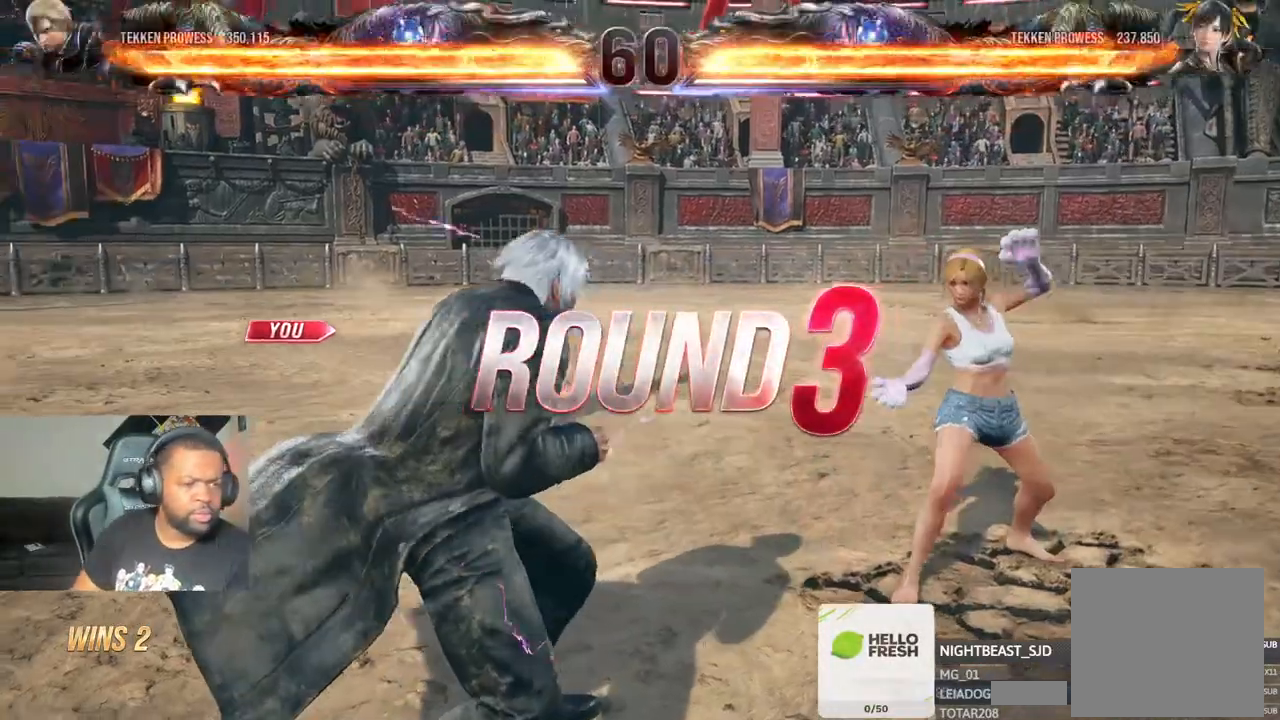
{"dt_ms": 500, "buttons": [], "left_stick": "center", "right_stick": "center", "events": []}
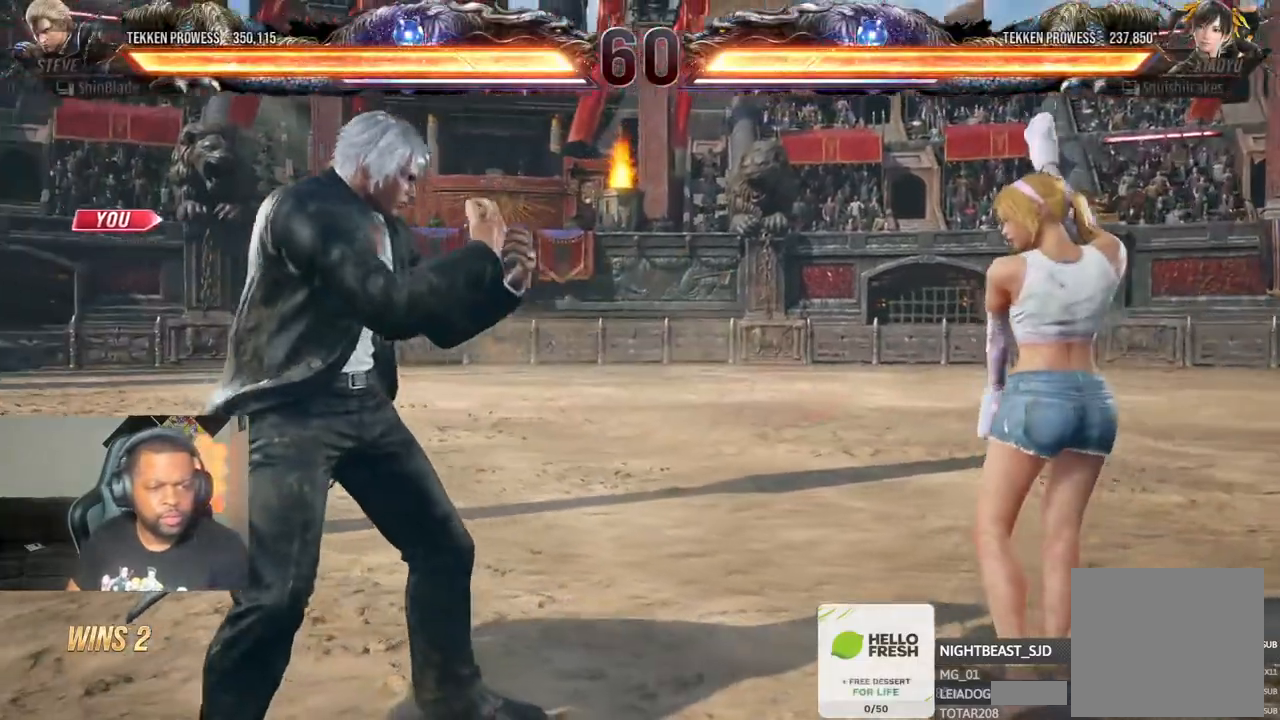
{"dt_ms": 500, "buttons": ["DPAD_LEFT"], "left_stick": "center", "right_stick": "center", "events": [[33, "L1", "down"], [83, "L1", "up"], [417, "DPAD_LEFT", "down"]]}